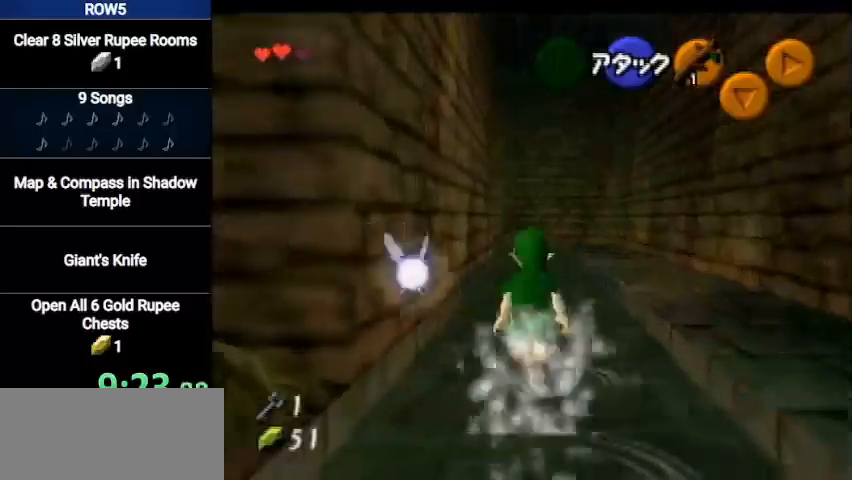
Gameplay with a controller (Nintendo layout); each line is a JSON object with the inputs held at the frame after it. "events" lists button and stick changes between this image and that frame as [ms after this image, input, new state], when the widget could be followed in between. Not read: L3 R3 START.
{"buttons": [], "left_stick": "up", "right_stick": "center", "events": [[233, "A", "up"]]}
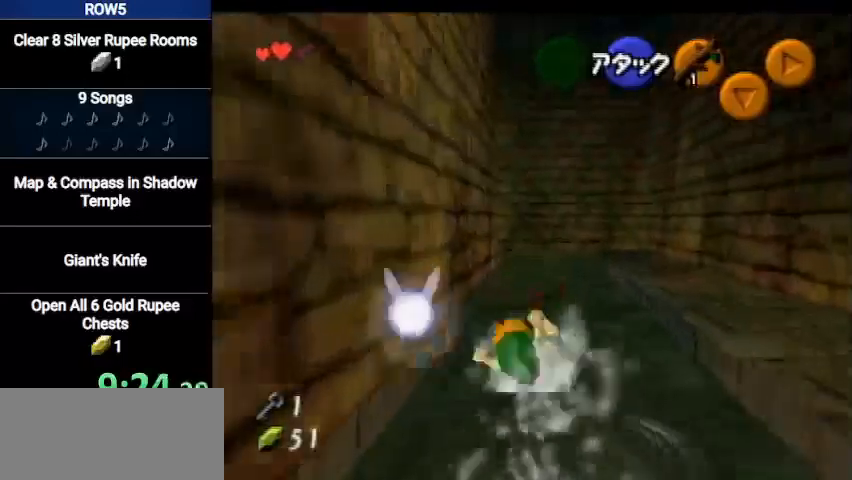
{"buttons": [], "left_stick": "up", "right_stick": "center", "events": []}
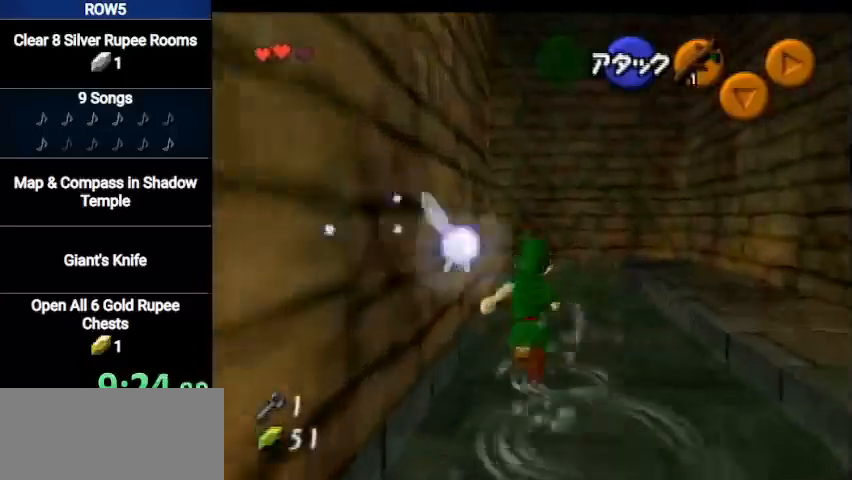
{"buttons": ["A"], "left_stick": "up-left", "right_stick": "center", "events": [[233, "left_stick", "up-left"], [500, "A", "down"]]}
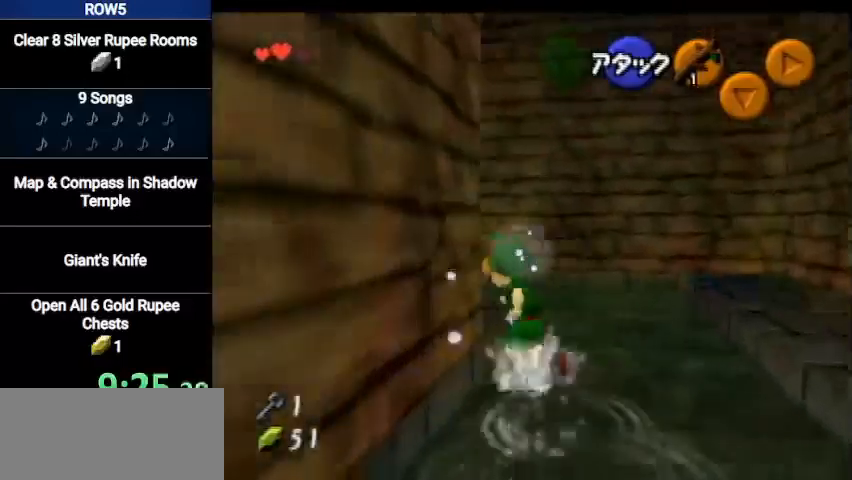
{"buttons": [], "left_stick": "up", "right_stick": "center", "events": [[34, "L1", "down"], [100, "left_stick", "up"], [234, "A", "up"], [234, "L1", "up"]]}
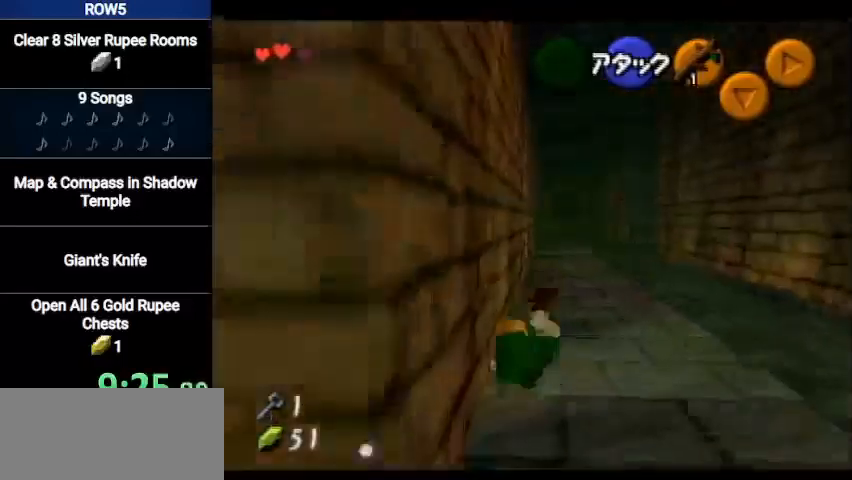
{"buttons": [], "left_stick": "up", "right_stick": "center", "events": [[133, "left_stick", "up-right"], [400, "left_stick", "up"]]}
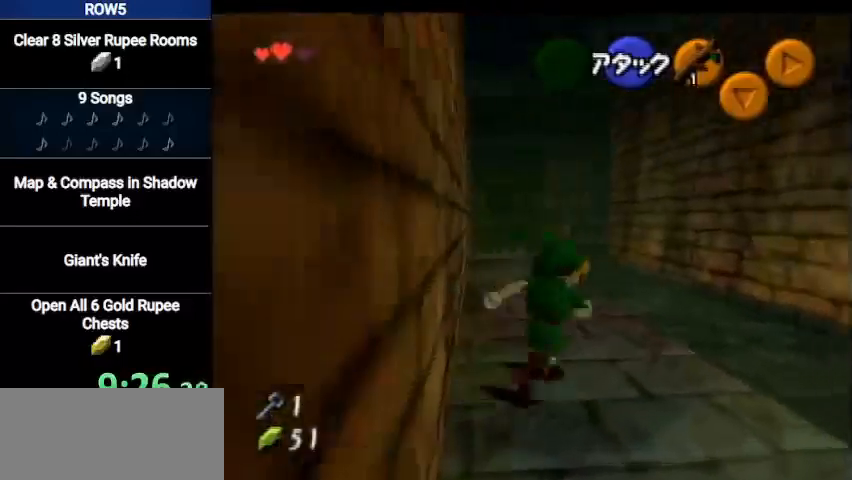
{"buttons": ["L1"], "left_stick": "down-right", "right_stick": "center", "events": [[33, "left_stick", "center"], [100, "left_stick", "down"], [200, "L1", "down"], [401, "left_stick", "down-right"]]}
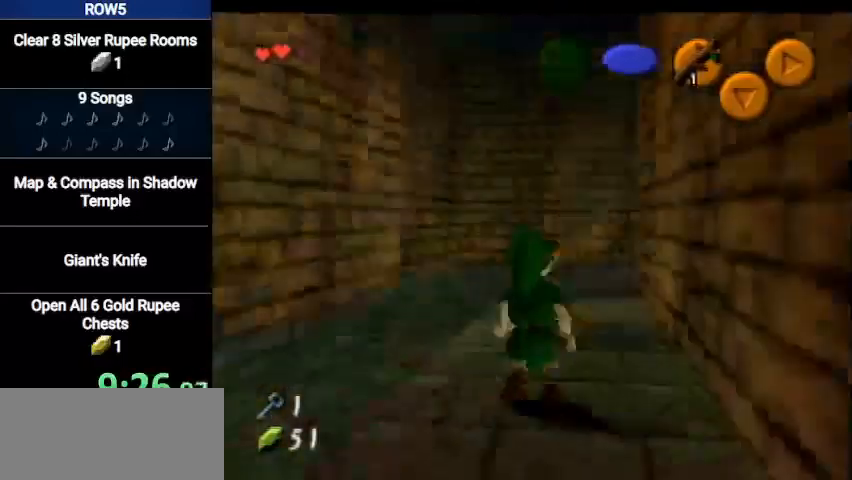
{"buttons": ["L1"], "left_stick": "down", "right_stick": "center", "events": [[267, "left_stick", "down"]]}
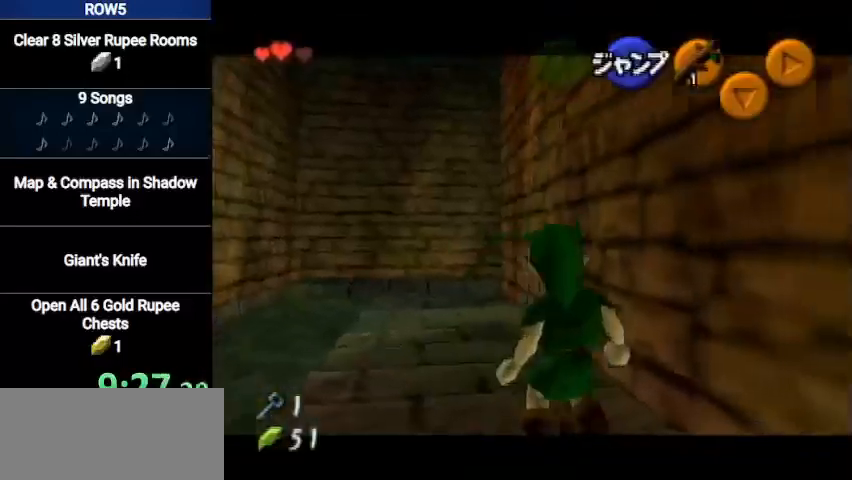
{"buttons": ["L1"], "left_stick": "down", "right_stick": "center", "events": []}
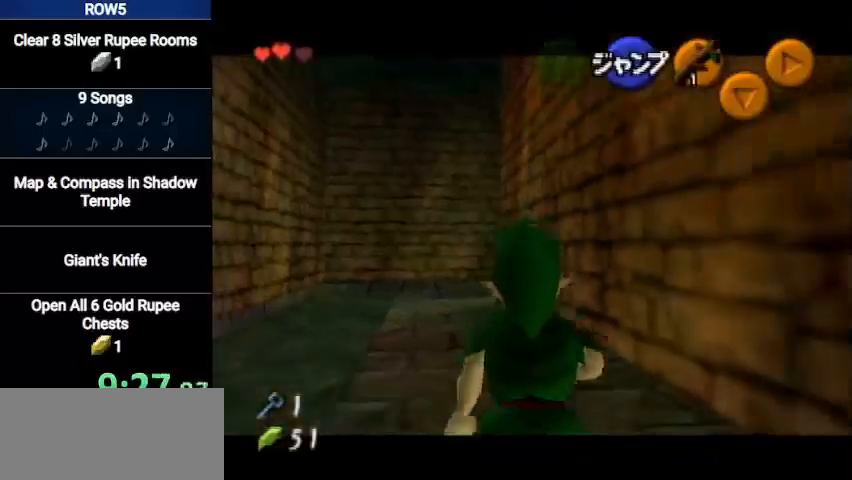
{"buttons": ["L1"], "left_stick": "down", "right_stick": "center", "events": []}
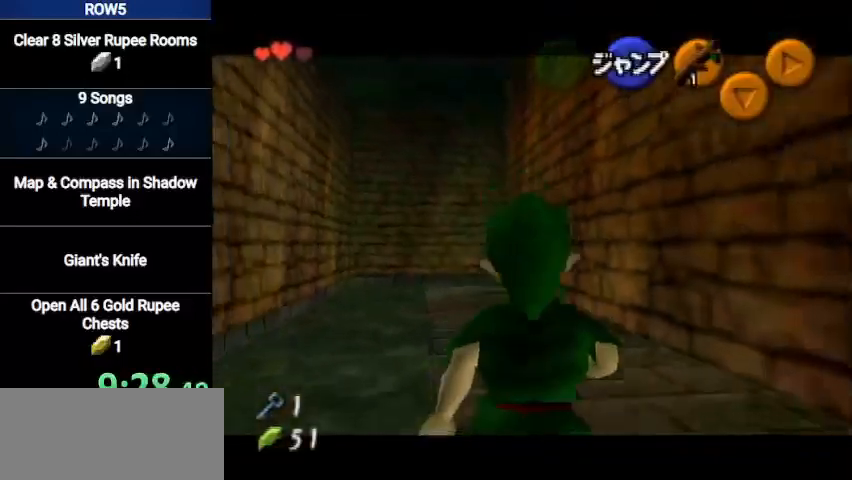
{"buttons": ["L1"], "left_stick": "down", "right_stick": "center", "events": []}
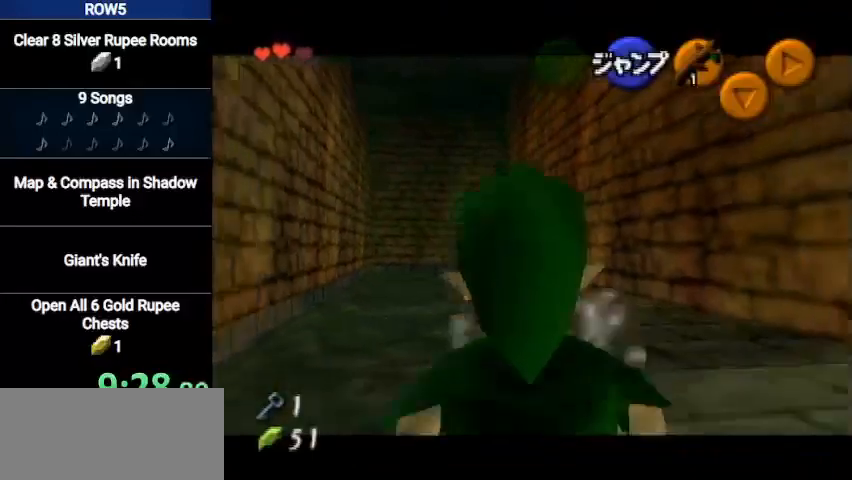
{"buttons": ["L1"], "left_stick": "down", "right_stick": "center", "events": []}
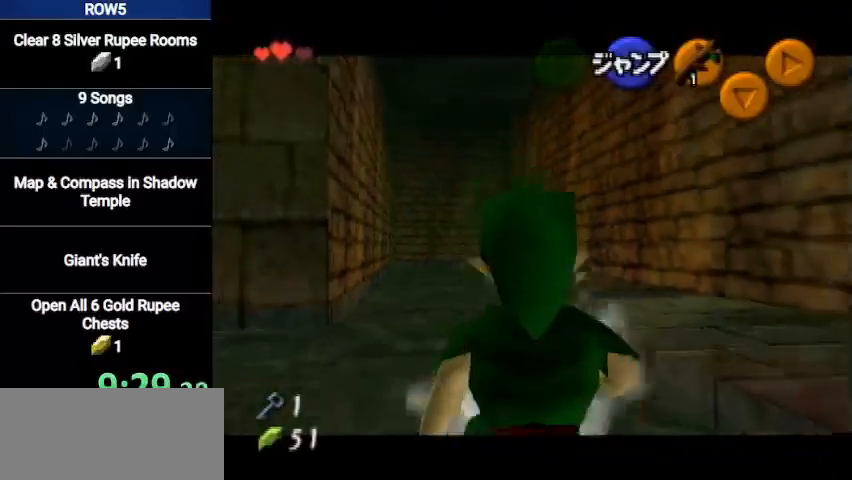
{"buttons": ["L1"], "left_stick": "down", "right_stick": "center", "events": []}
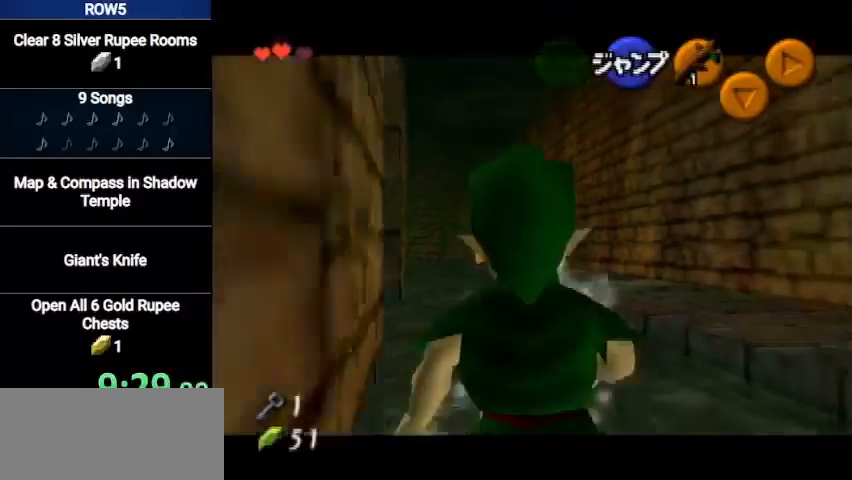
{"buttons": ["L1"], "left_stick": "down", "right_stick": "center", "events": []}
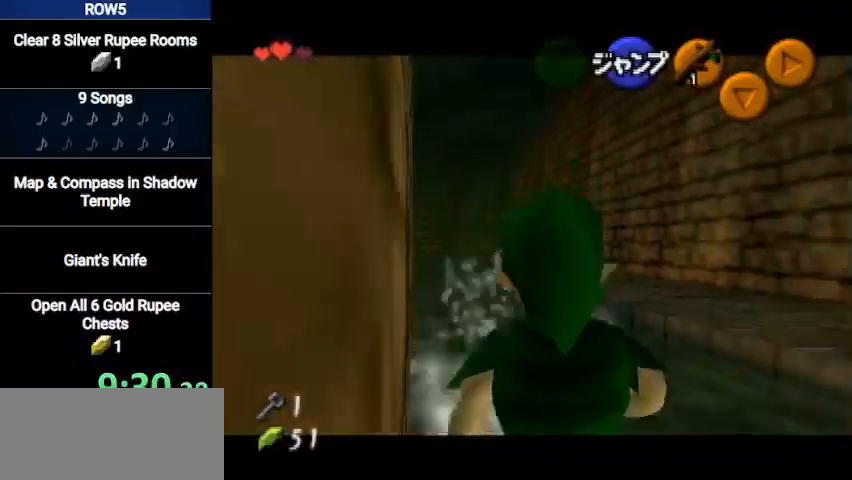
{"buttons": ["L1"], "left_stick": "down", "right_stick": "center", "events": []}
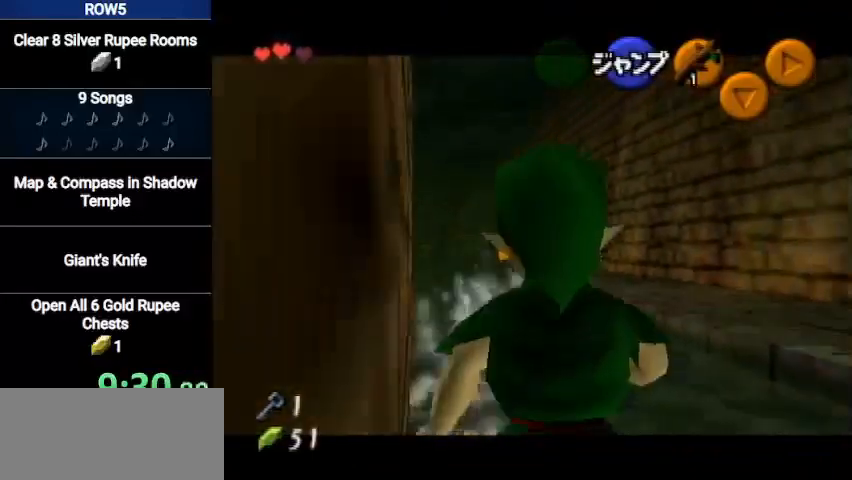
{"buttons": ["L1"], "left_stick": "down", "right_stick": "center", "events": []}
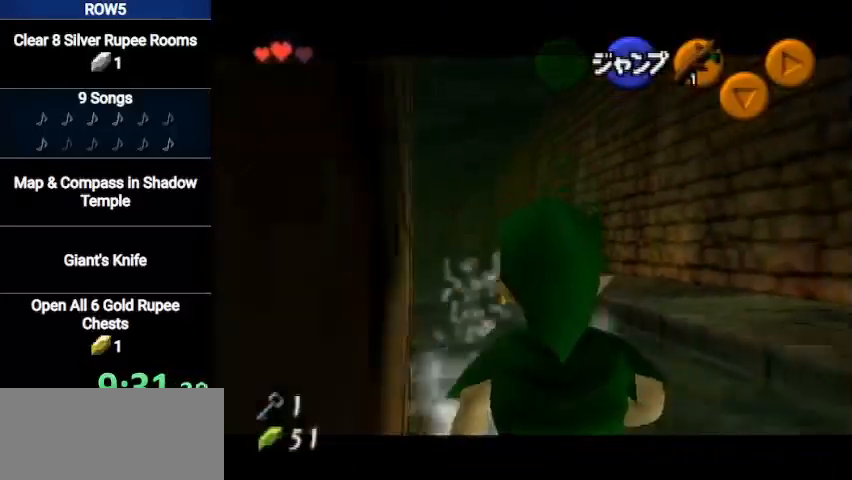
{"buttons": [], "left_stick": "up", "right_stick": "center", "events": [[34, "L1", "up"], [167, "A", "down"], [167, "L1", "down"], [267, "left_stick", "up"], [300, "A", "up"], [334, "L1", "up"]]}
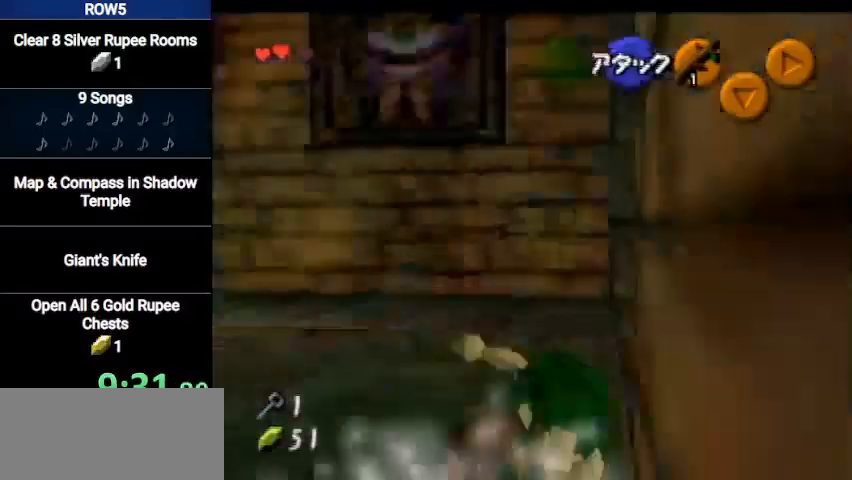
{"buttons": [], "left_stick": "right", "right_stick": "center", "events": [[300, "left_stick", "up-right"], [500, "left_stick", "right"]]}
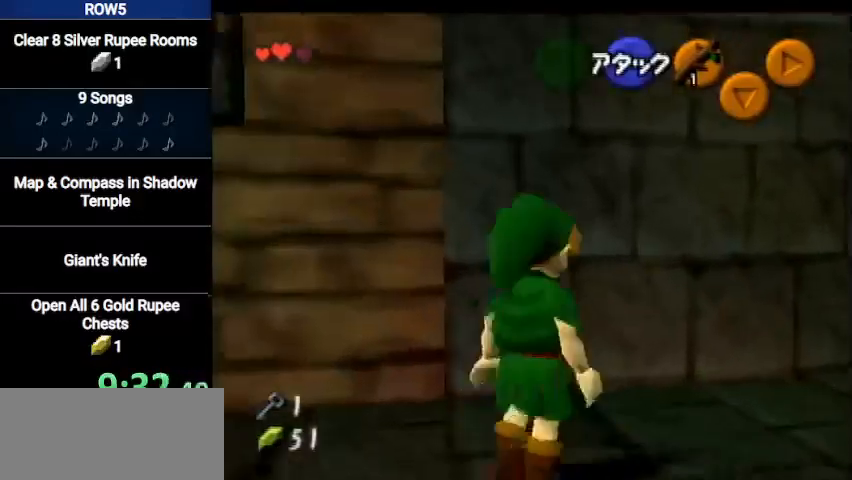
{"buttons": [], "left_stick": "up", "right_stick": "center", "events": [[300, "left_stick", "up-right"], [401, "left_stick", "up"]]}
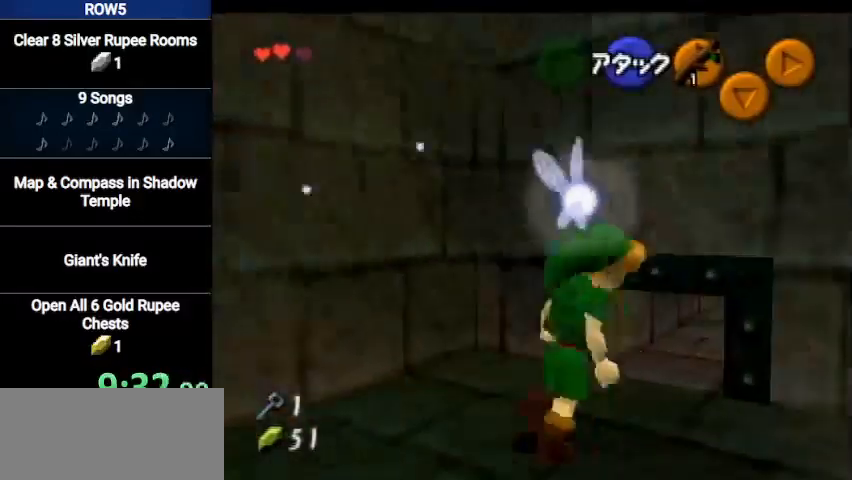
{"buttons": ["L1"], "left_stick": "up", "right_stick": "center", "events": [[133, "A", "down"], [267, "A", "up"], [500, "L1", "down"]]}
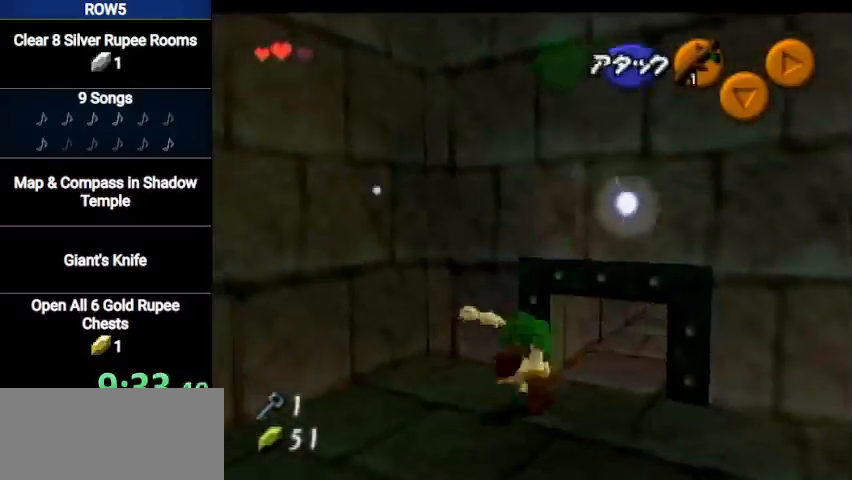
{"buttons": [], "left_stick": "right", "right_stick": "center", "events": [[134, "L1", "up"], [167, "left_stick", "center"], [334, "left_stick", "down-right"], [434, "left_stick", "right"]]}
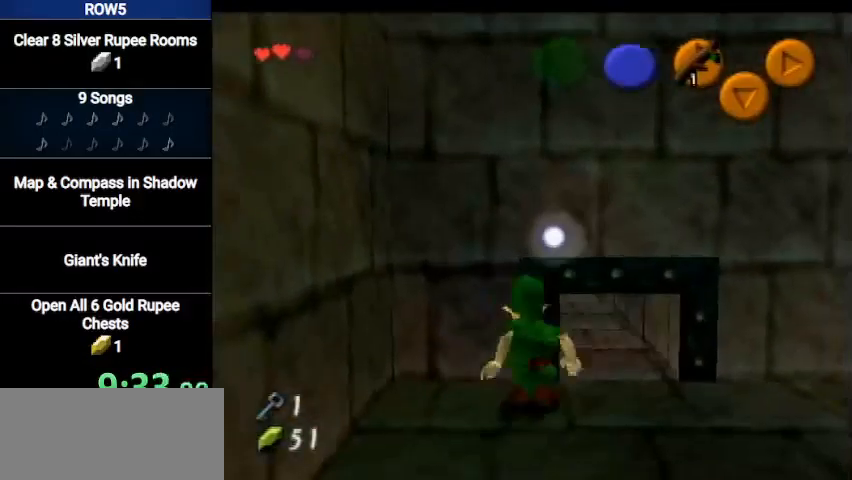
{"buttons": [], "left_stick": "up-left", "right_stick": "center", "events": [[100, "left_stick", "center"], [367, "left_stick", "up-left"]]}
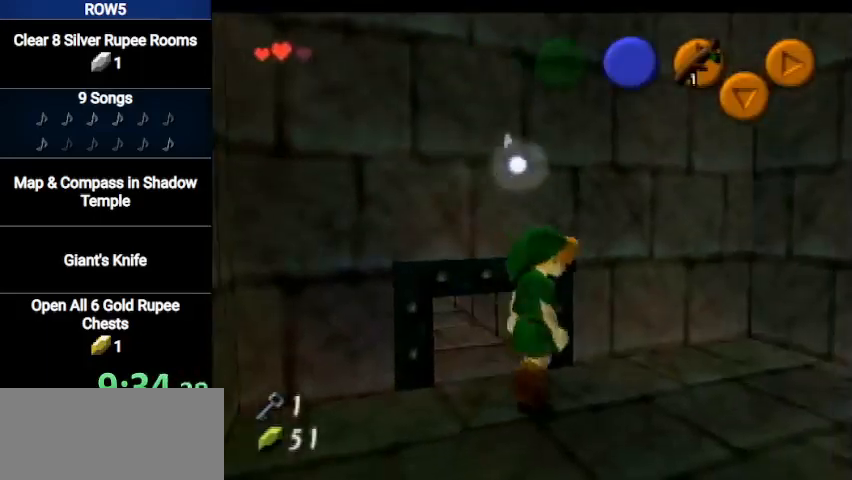
{"buttons": ["L1"], "left_stick": "up", "right_stick": "center", "events": [[67, "A", "down"], [134, "A", "up"], [200, "A", "down"], [267, "left_stick", "up"], [300, "A", "up"], [401, "L1", "down"]]}
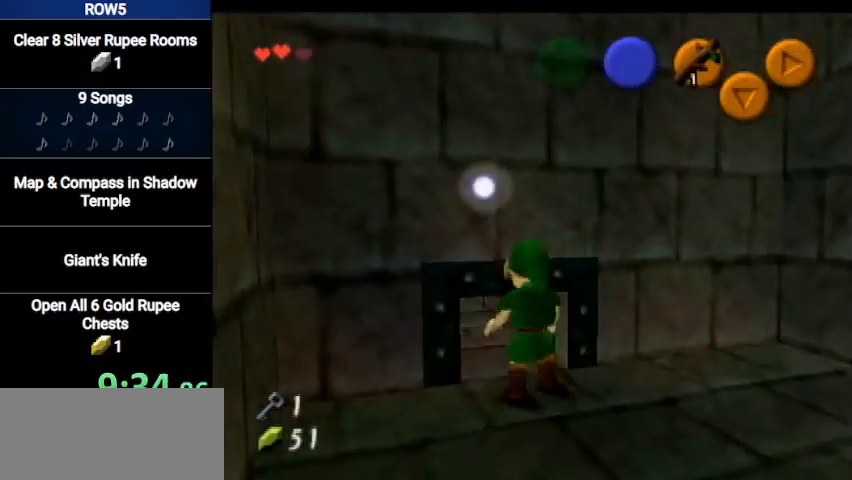
{"buttons": [], "left_stick": "up", "right_stick": "center", "events": [[67, "L1", "up"]]}
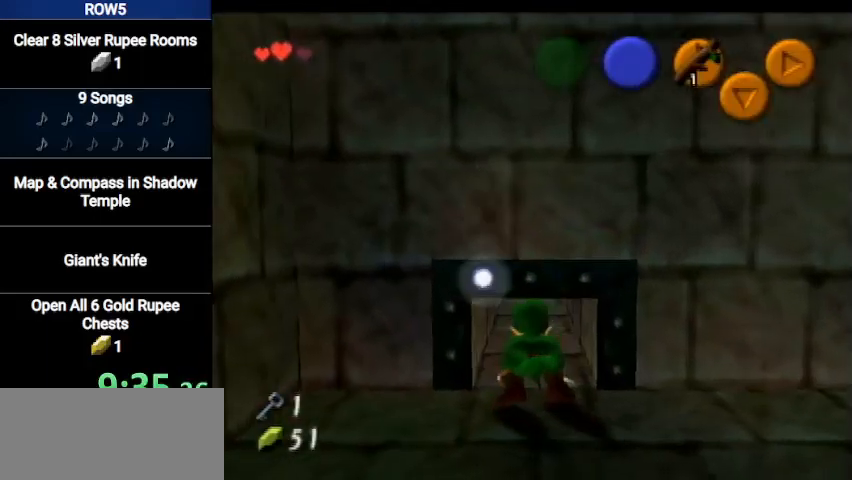
{"buttons": [], "left_stick": "up", "right_stick": "center", "events": []}
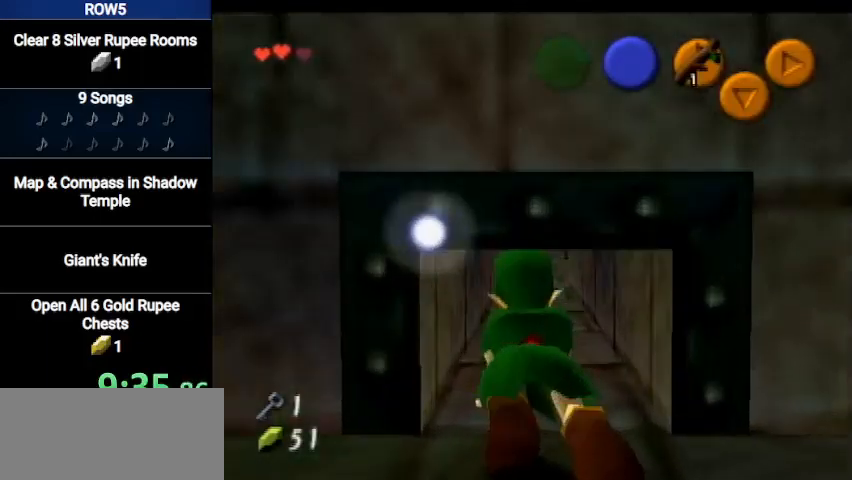
{"buttons": [], "left_stick": "up", "right_stick": "center", "events": []}
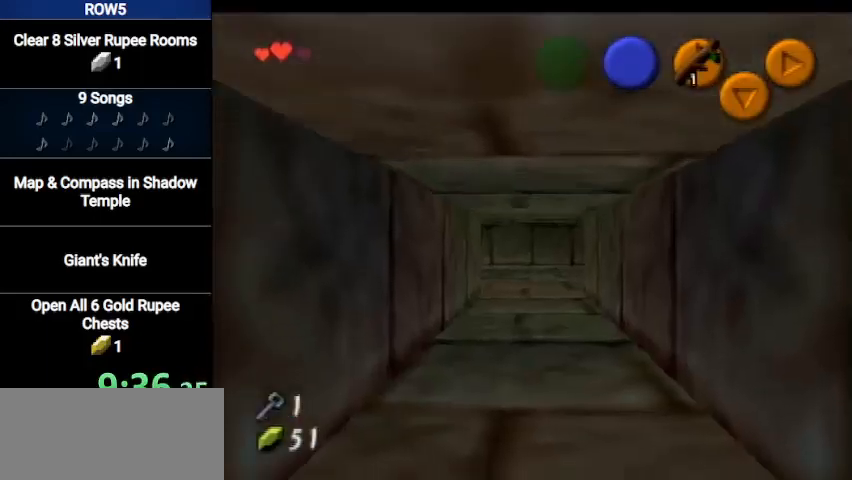
{"buttons": [], "left_stick": "up", "right_stick": "center", "events": []}
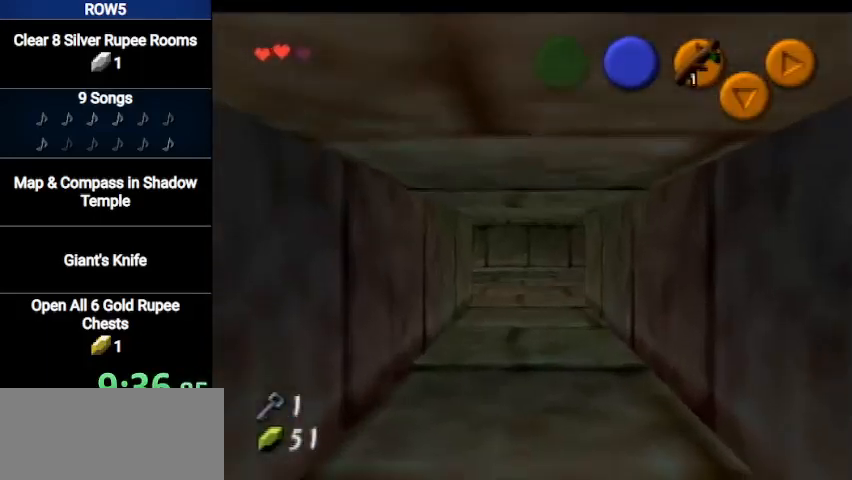
{"buttons": [], "left_stick": "up", "right_stick": "center", "events": []}
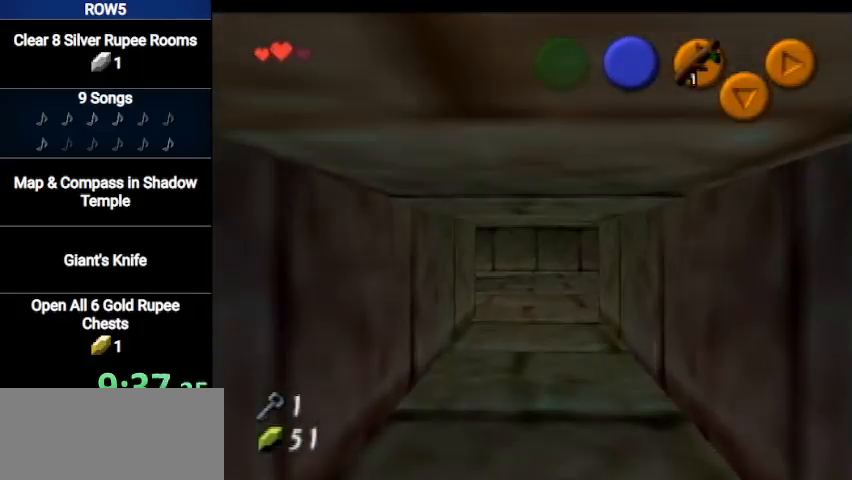
{"buttons": [], "left_stick": "up", "right_stick": "center", "events": []}